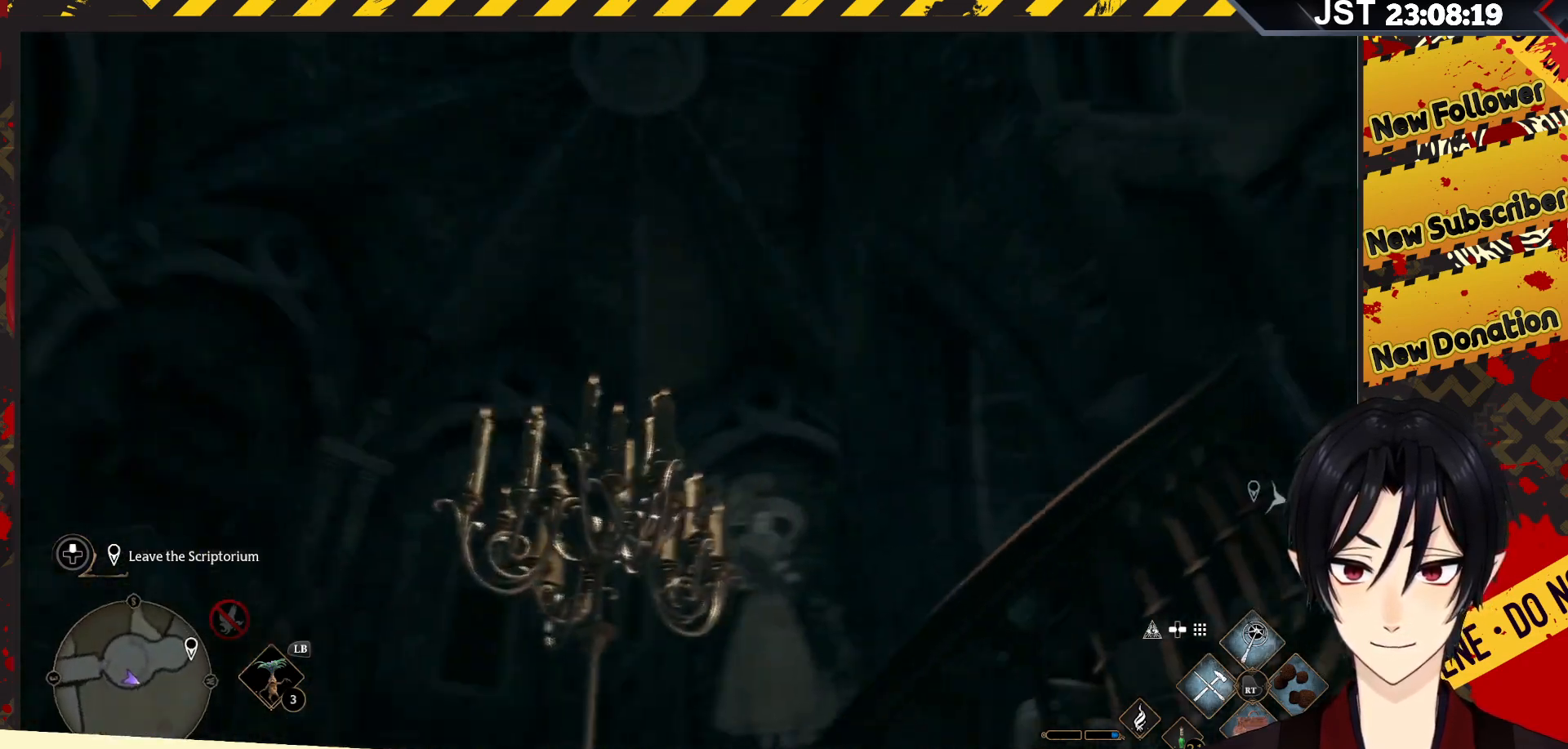
Gameplay with a controller (Xbox layout); each line is a JSON object with the inputs held at the frame after it. "events" lists button and stick changes between this image and that frame as [ms after this image, input, new state], when the widget could be followed in between.
{"buttons": [], "left_stick": "down-right", "right_stick": "center", "events": [[133, "right_stick", "left"], [200, "left_stick", "down-right"], [317, "right_stick", "up"], [383, "right_stick", "center"]]}
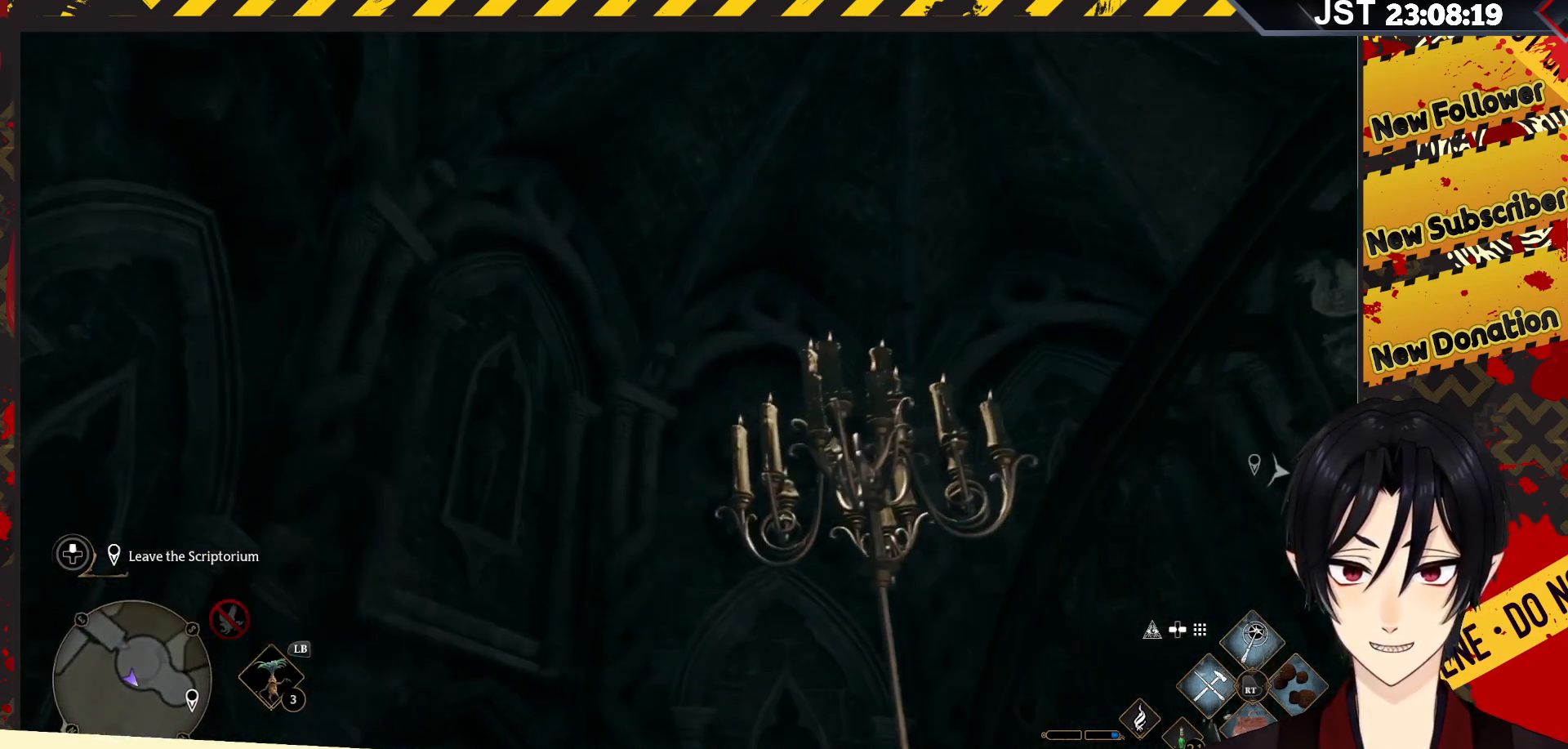
{"buttons": [], "left_stick": "down-right", "right_stick": "down", "events": [[67, "right_stick", "down"]]}
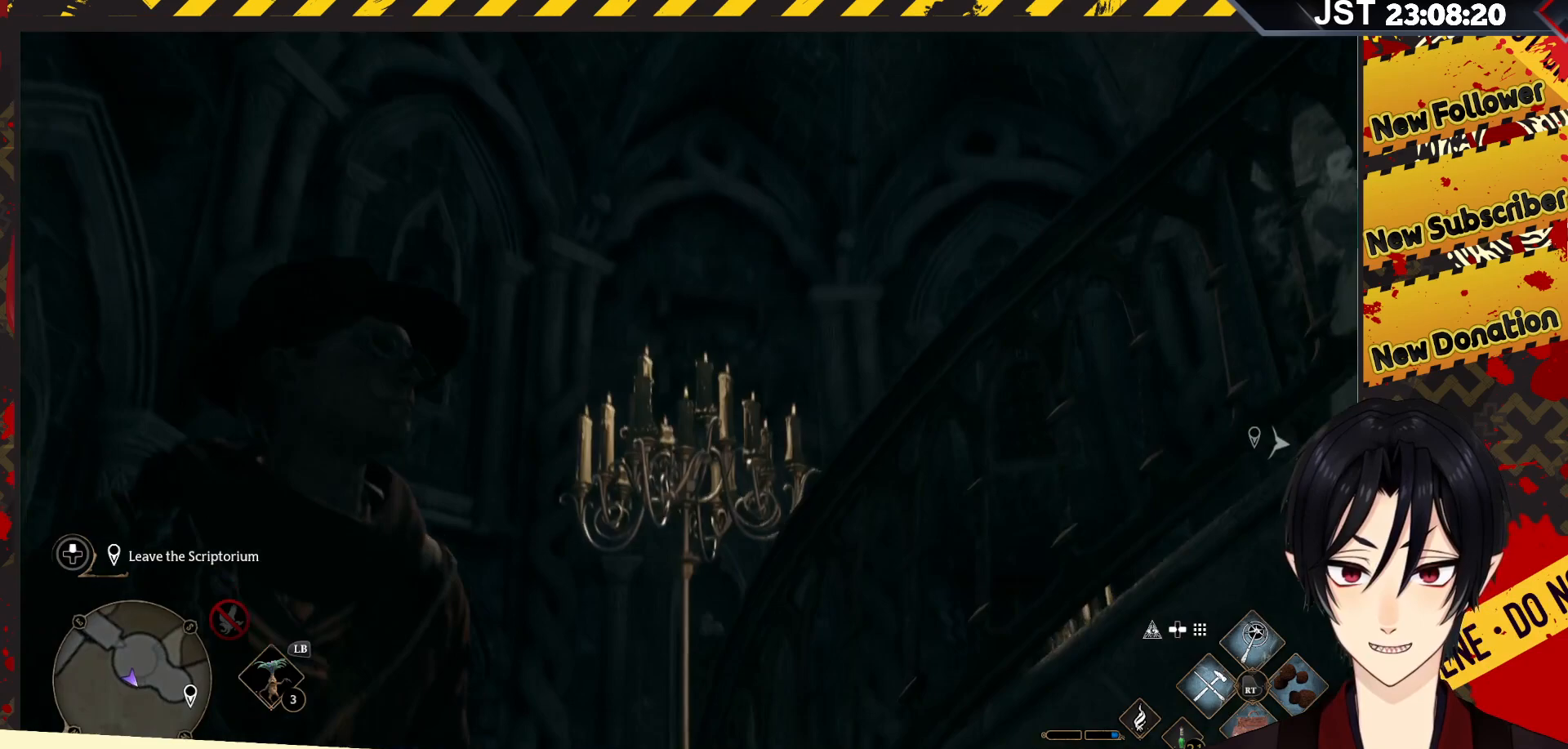
{"buttons": [], "left_stick": "down-right", "right_stick": "center", "events": [[67, "right_stick", "down-left"], [467, "right_stick", "center"]]}
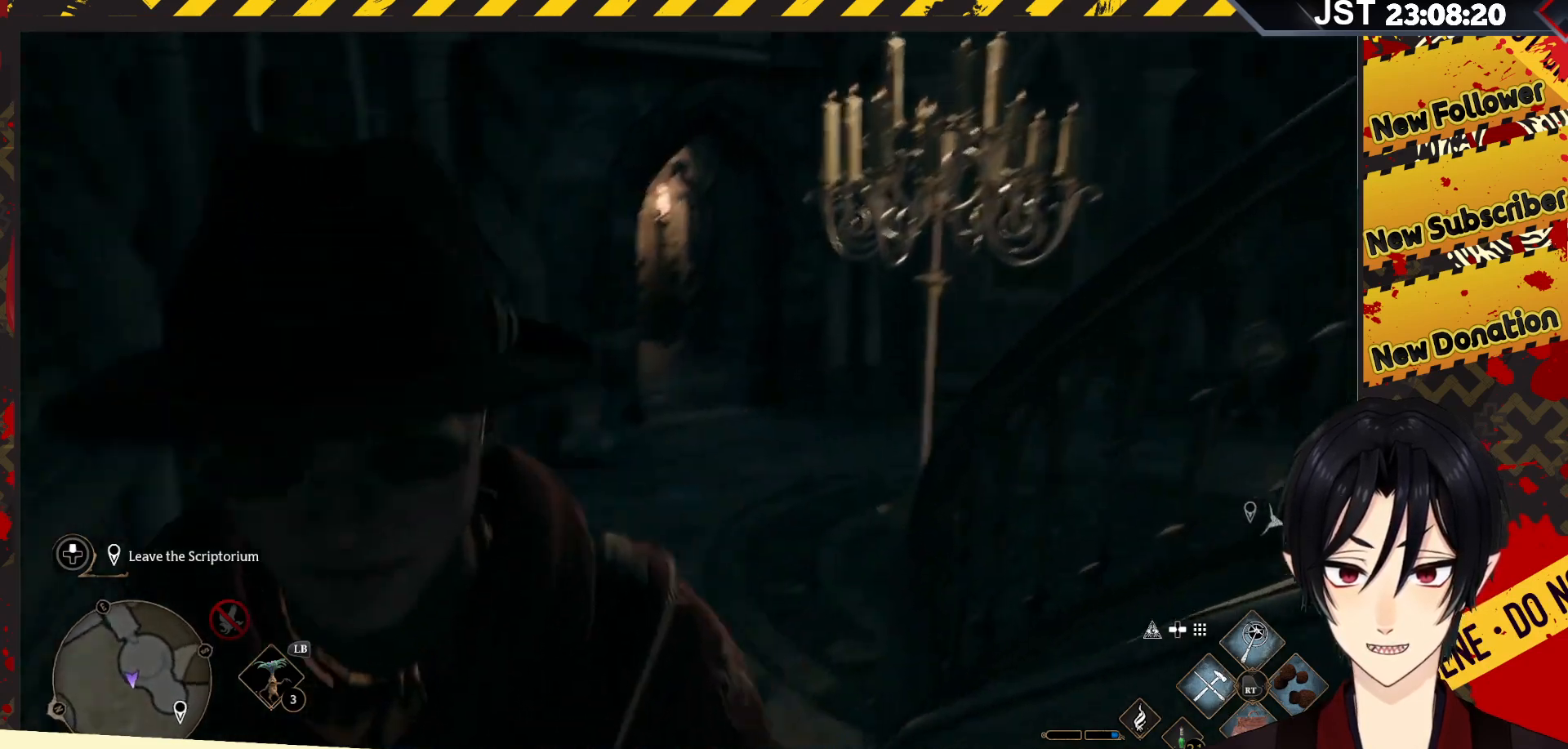
{"buttons": [], "left_stick": "down-right", "right_stick": "right", "events": [[333, "right_stick", "right"]]}
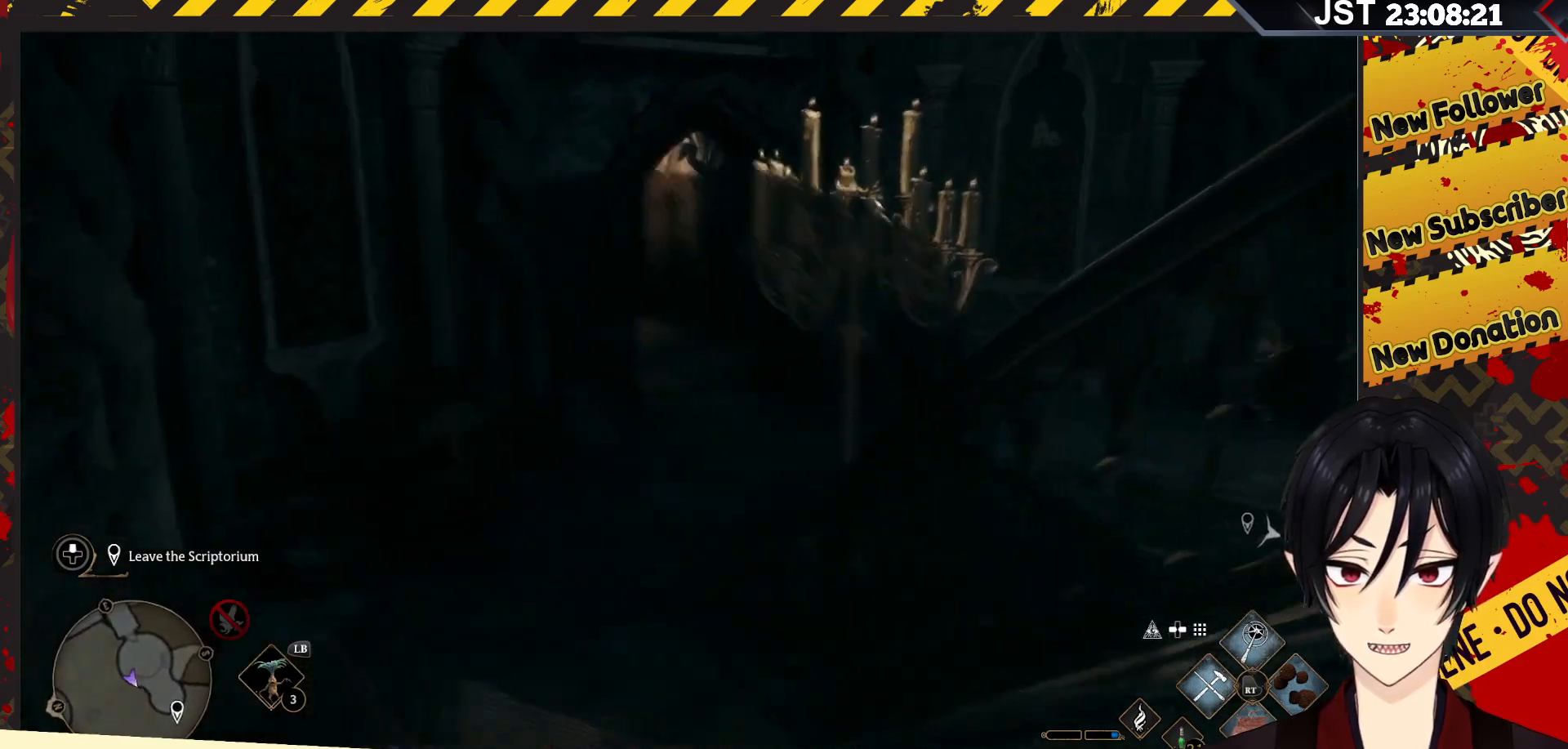
{"buttons": [], "left_stick": "up-right", "right_stick": "right", "events": [[183, "left_stick", "right"], [333, "left_stick", "up-right"]]}
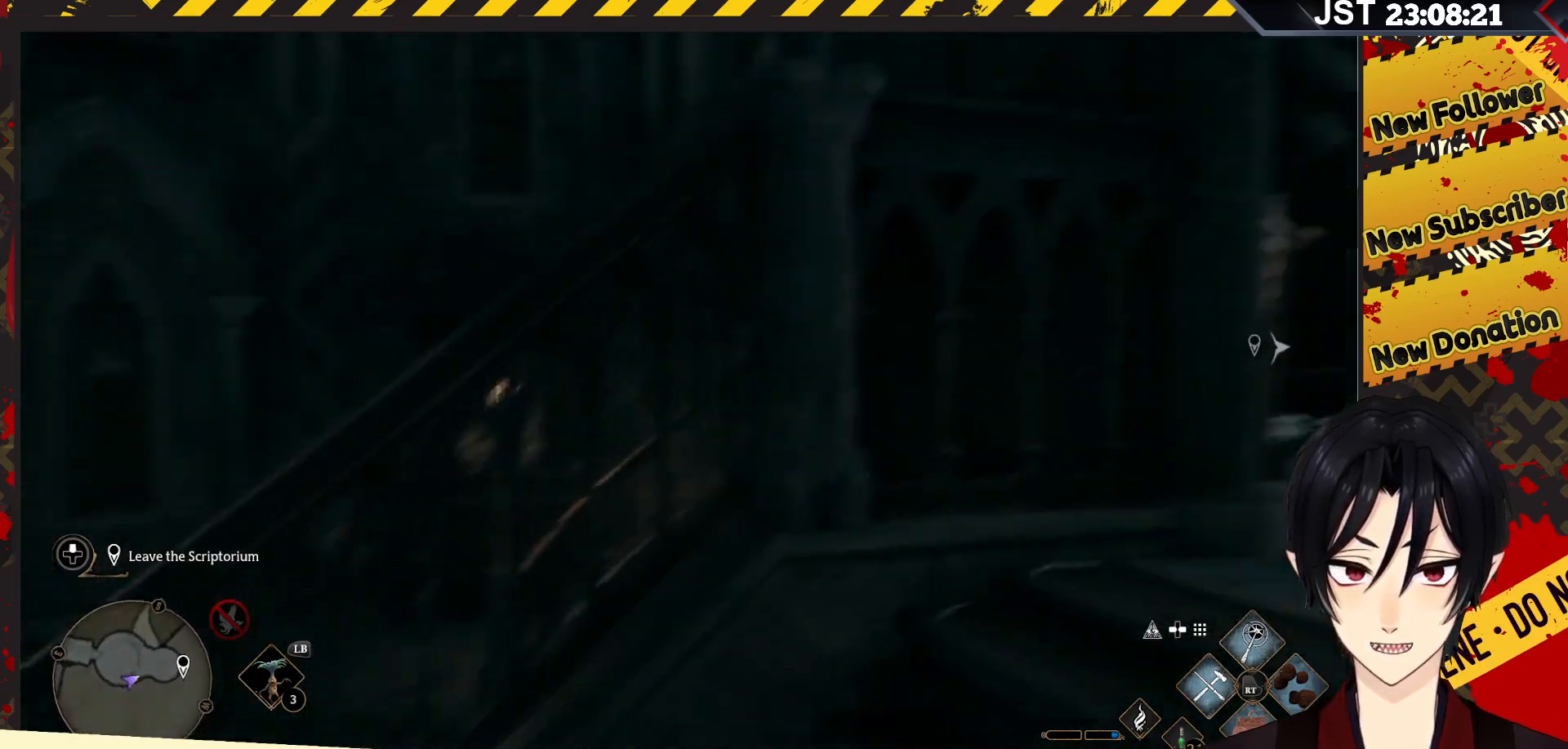
{"buttons": [], "left_stick": "up", "right_stick": "center", "events": [[217, "left_stick", "up"], [283, "right_stick", "center"]]}
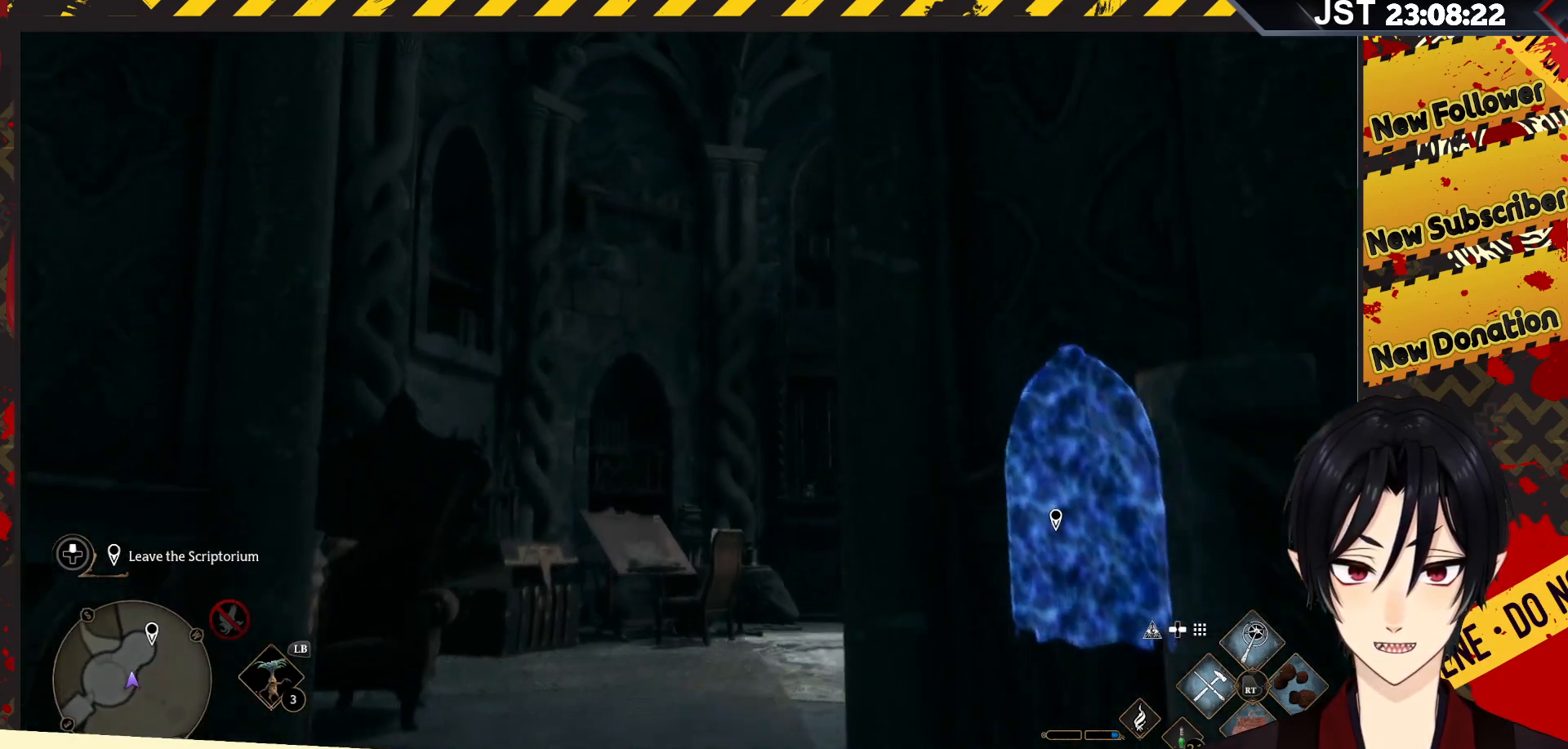
{"buttons": [], "left_stick": "up", "right_stick": "down-right", "events": [[483, "right_stick", "down-right"]]}
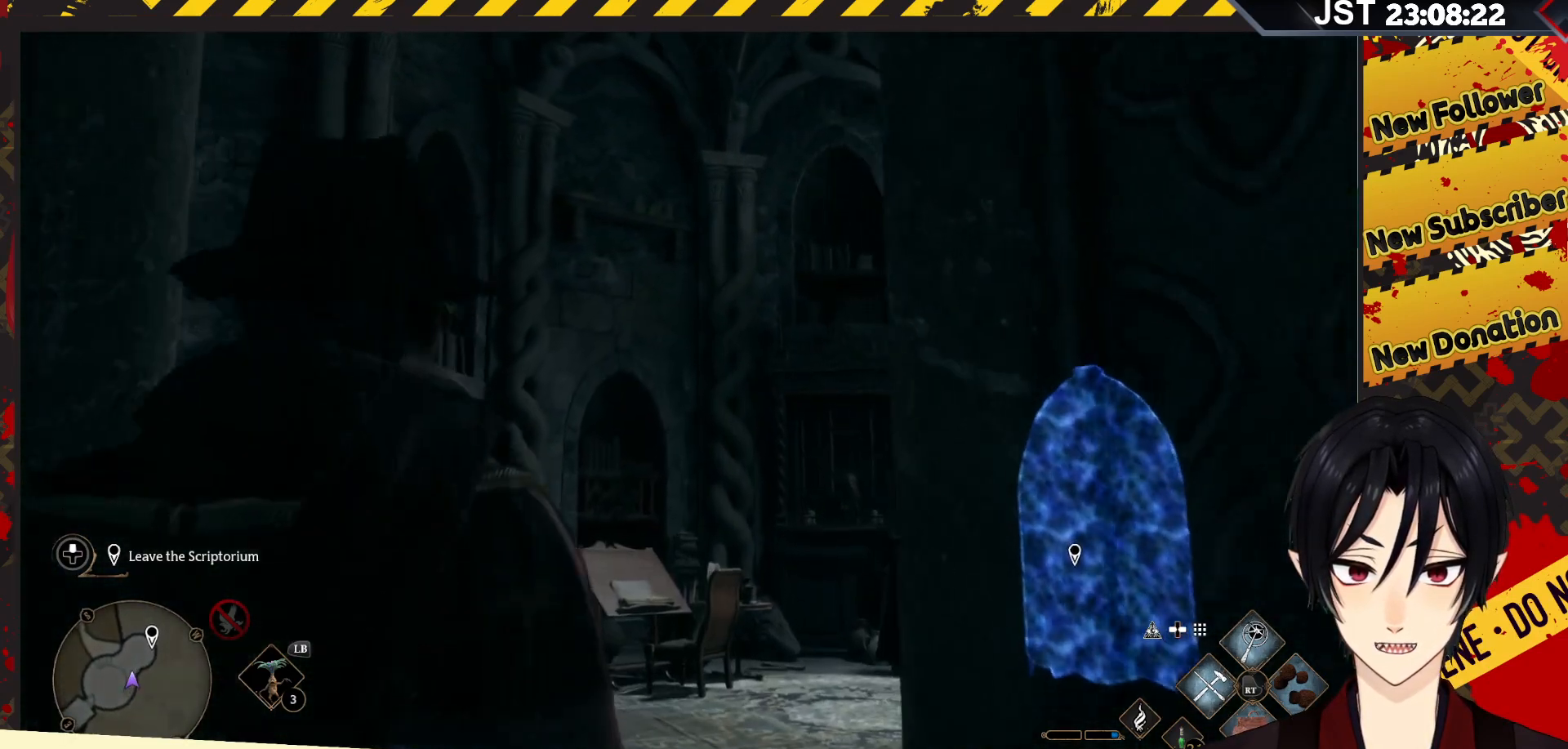
{"buttons": [], "left_stick": "up", "right_stick": "down-right", "events": []}
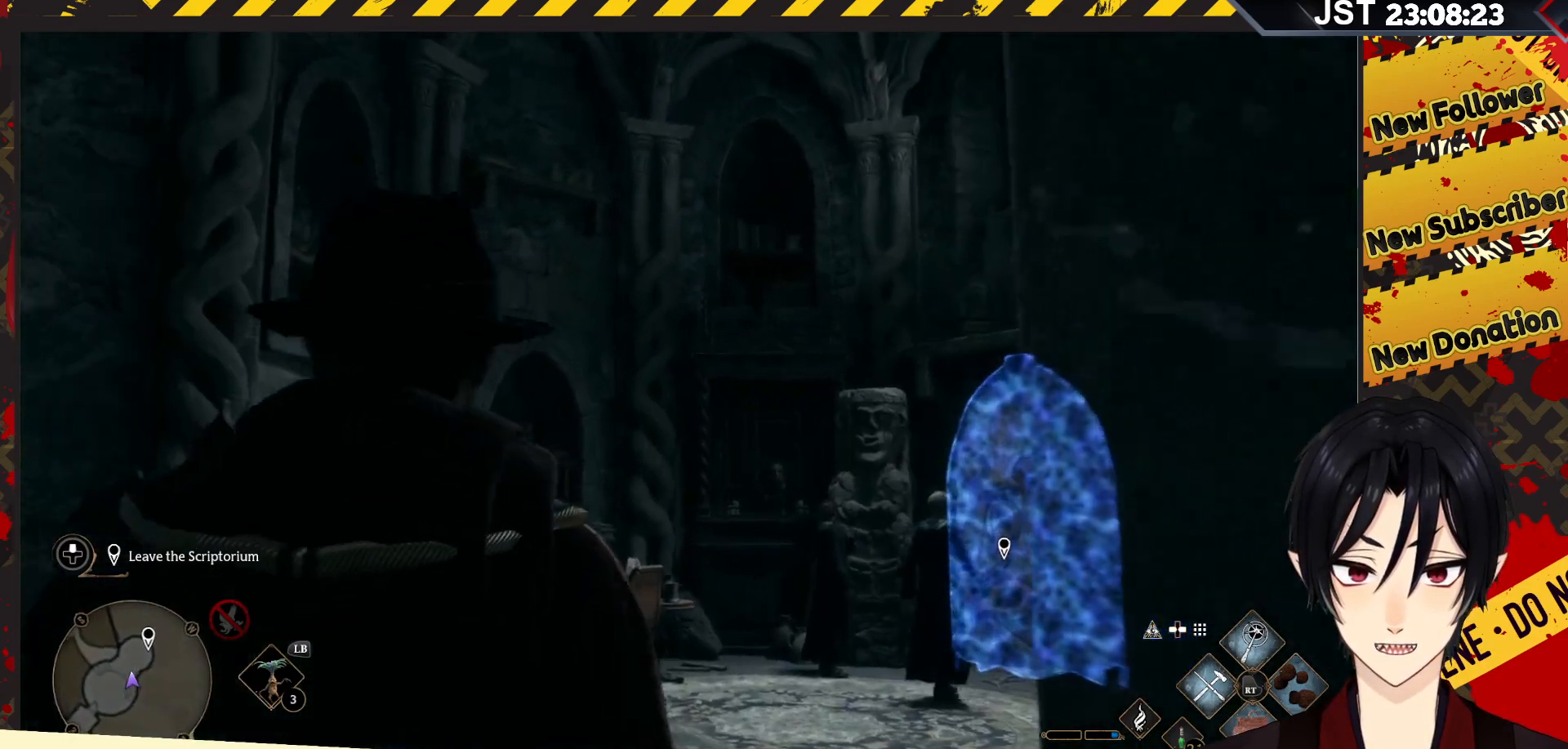
{"buttons": [], "left_stick": "up", "right_stick": "down-right", "events": []}
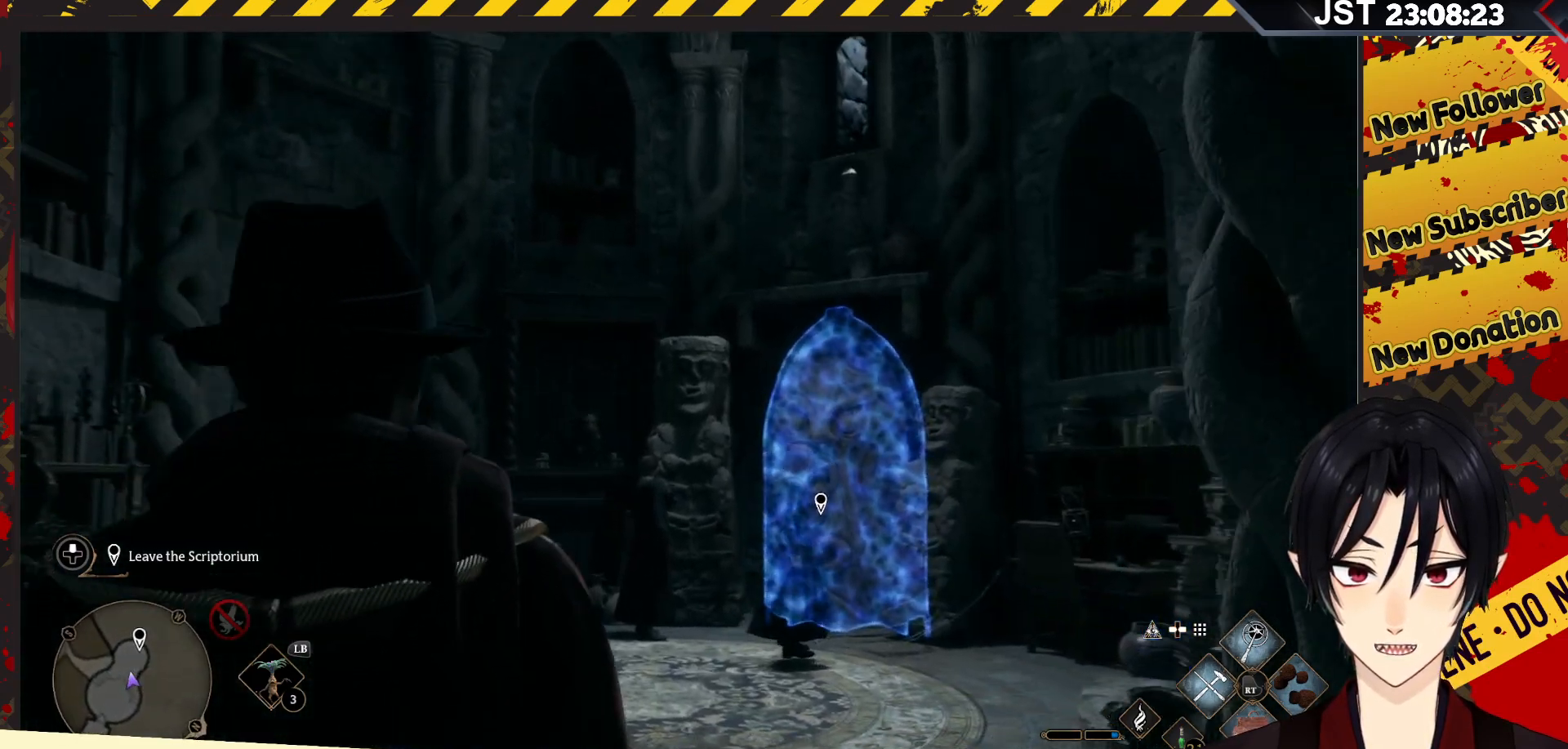
{"buttons": [], "left_stick": "up", "right_stick": "center", "events": [[350, "right_stick", "center"]]}
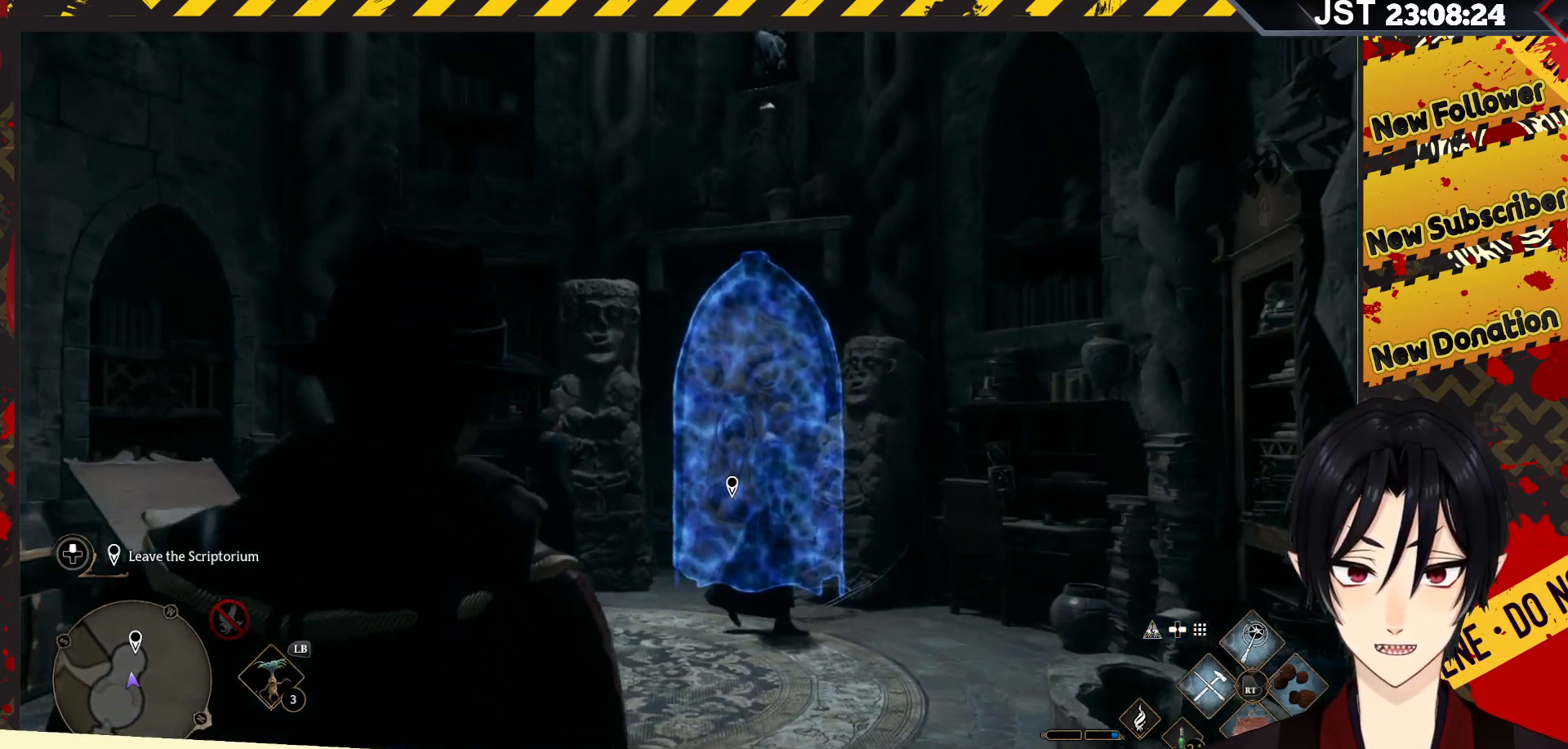
{"buttons": [], "left_stick": "up", "right_stick": "center", "events": []}
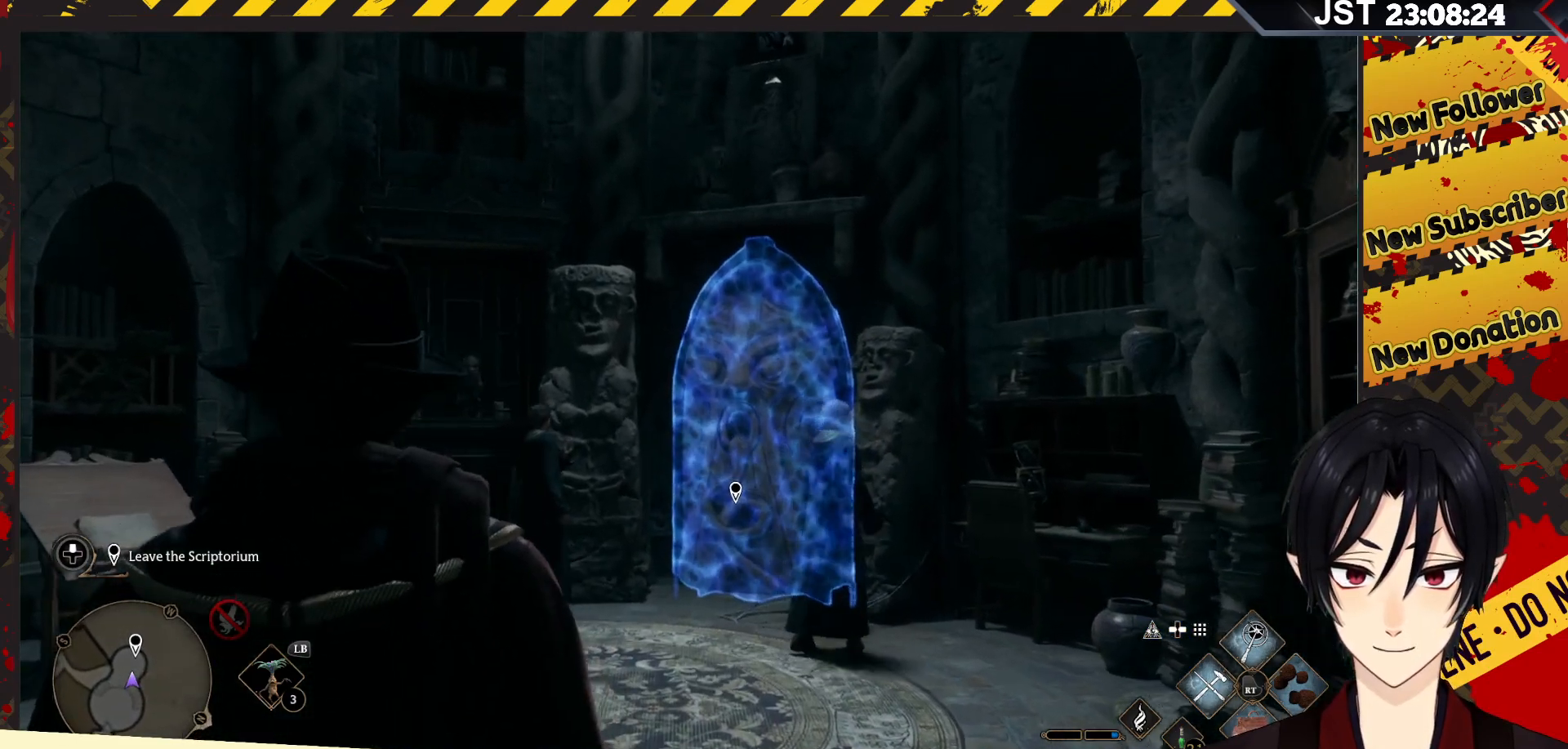
{"buttons": [], "left_stick": "up", "right_stick": "center", "events": []}
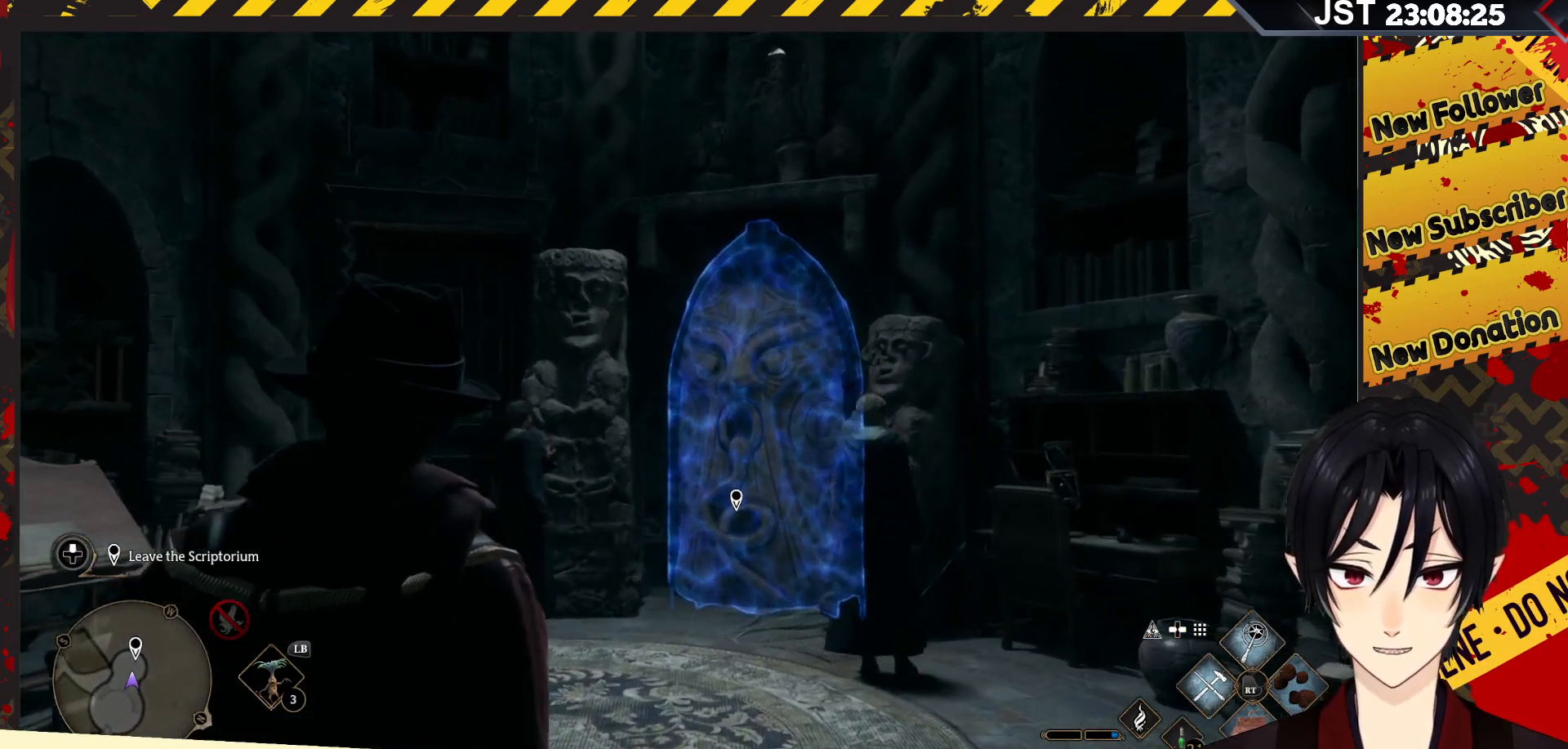
{"buttons": [], "left_stick": "up", "right_stick": "center", "events": []}
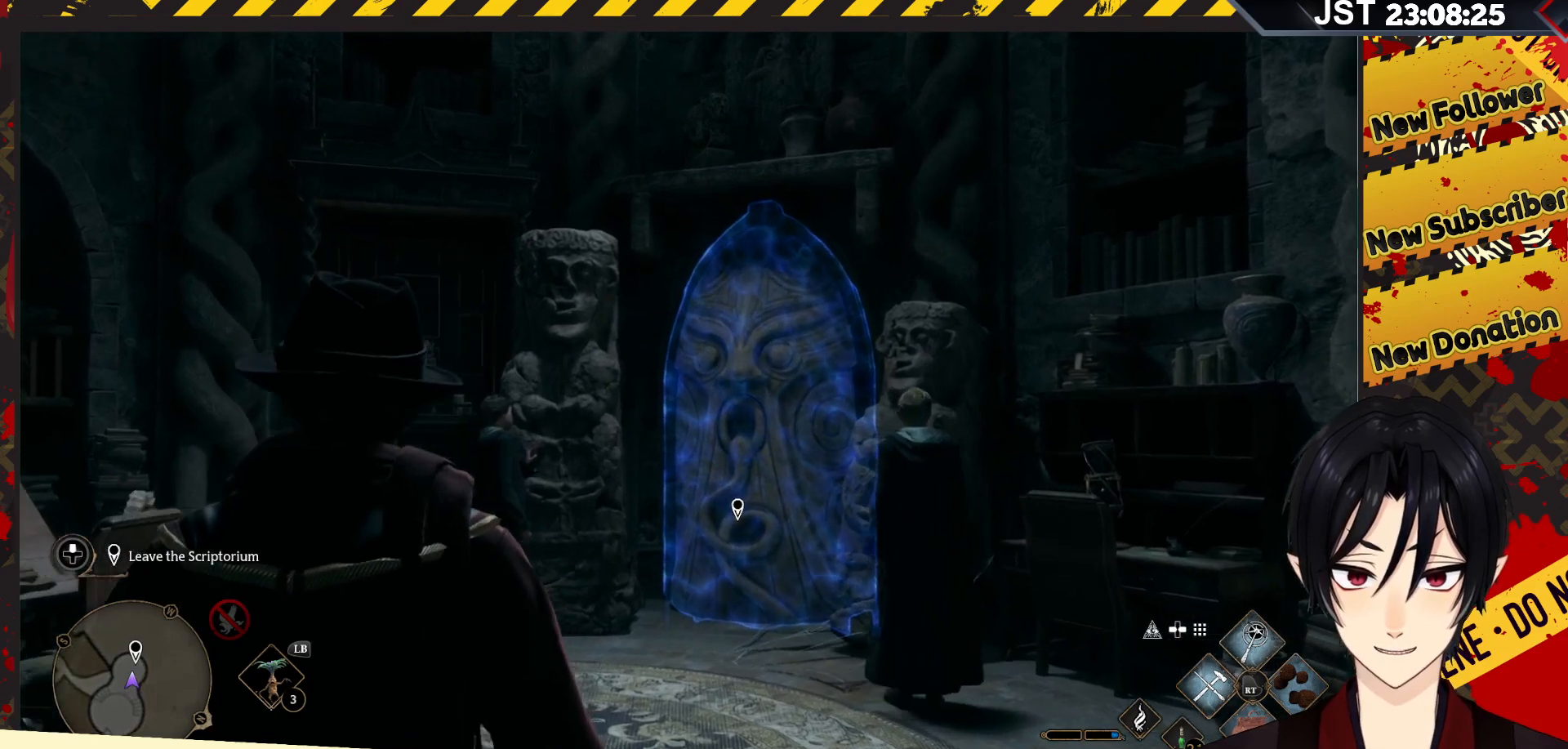
{"buttons": [], "left_stick": "up", "right_stick": "down", "events": [[33, "right_stick", "down"]]}
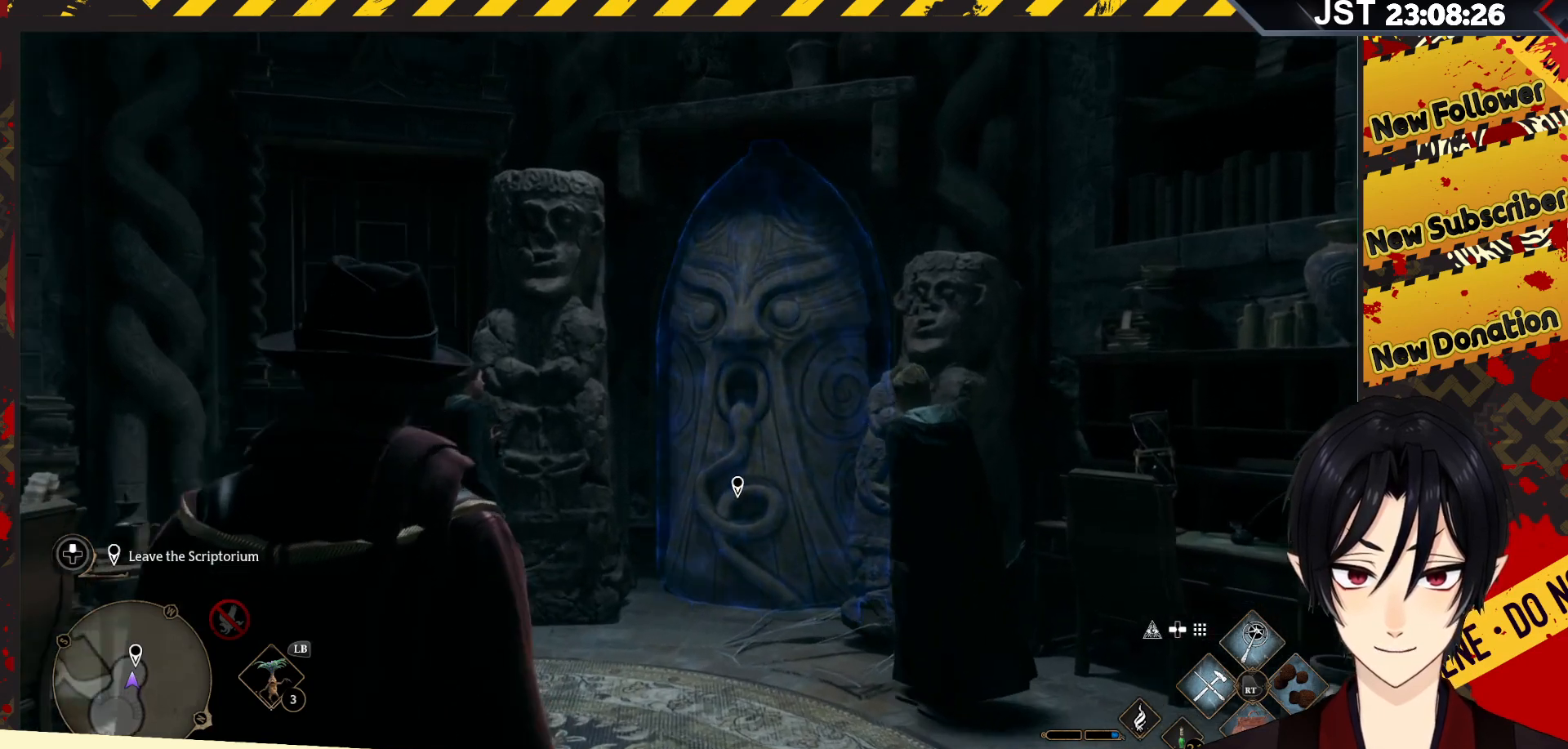
{"buttons": [], "left_stick": "up", "right_stick": "center", "events": [[417, "right_stick", "center"]]}
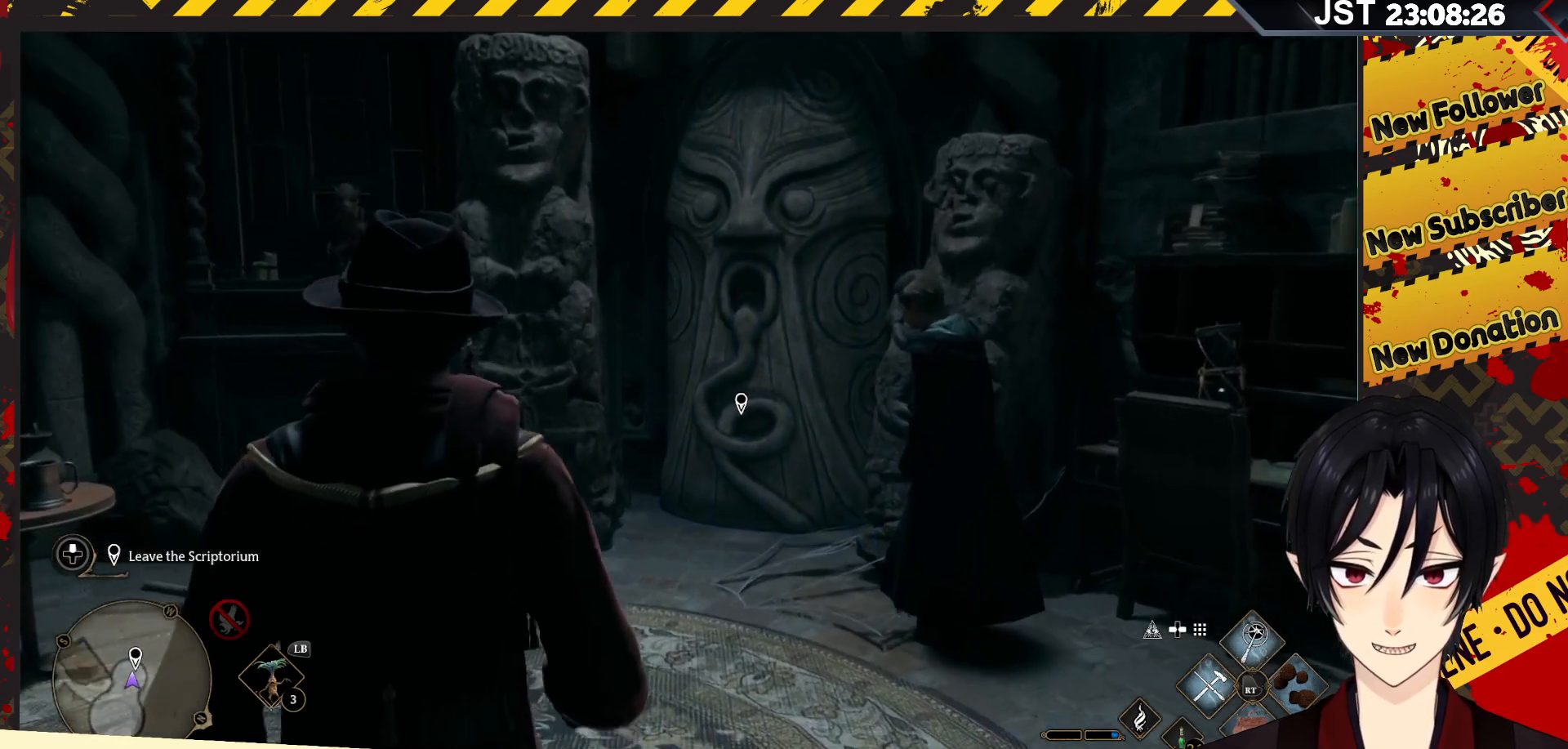
{"buttons": [], "left_stick": "up", "right_stick": "center", "events": []}
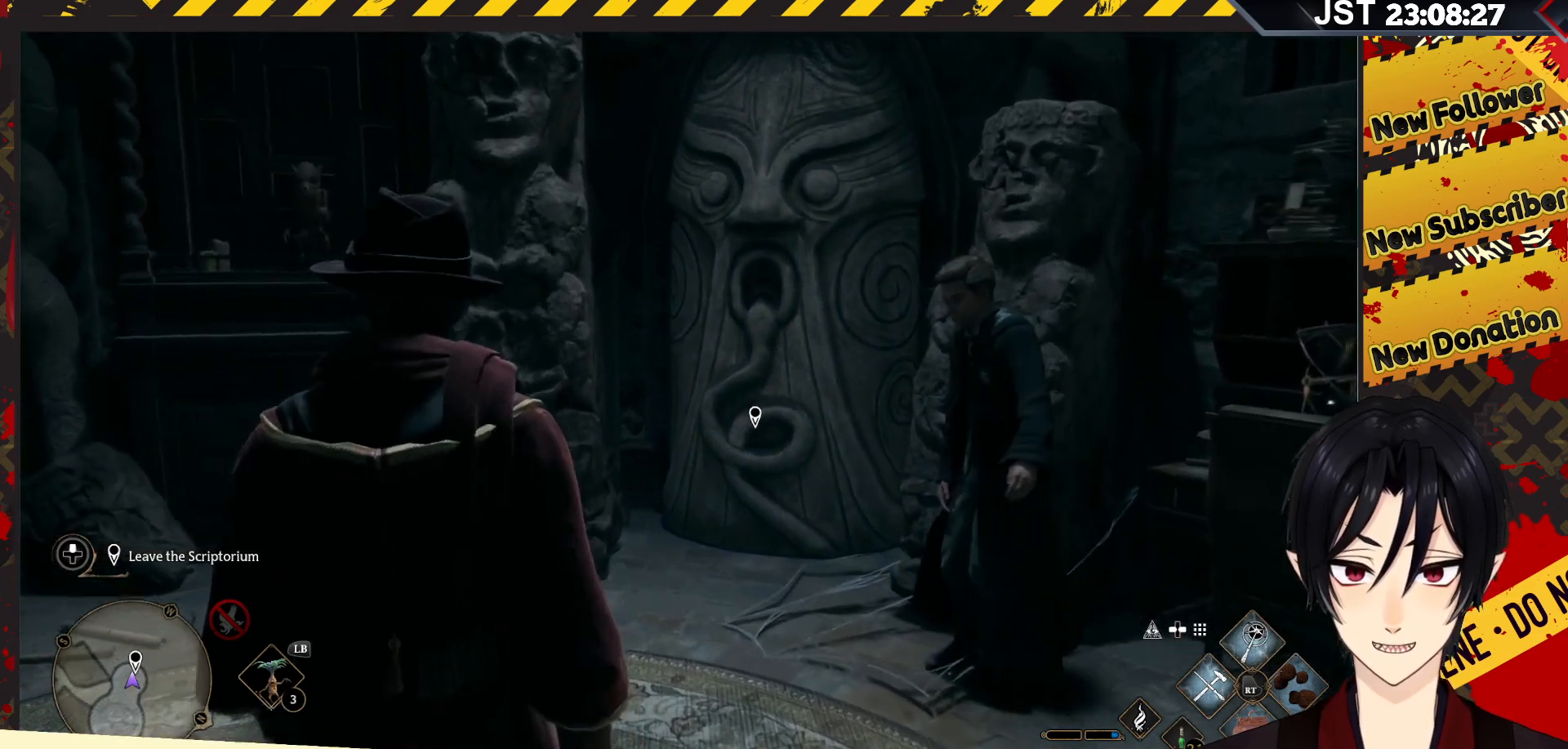
{"buttons": [], "left_stick": "up-right", "right_stick": "center", "events": [[167, "left_stick", "up-right"]]}
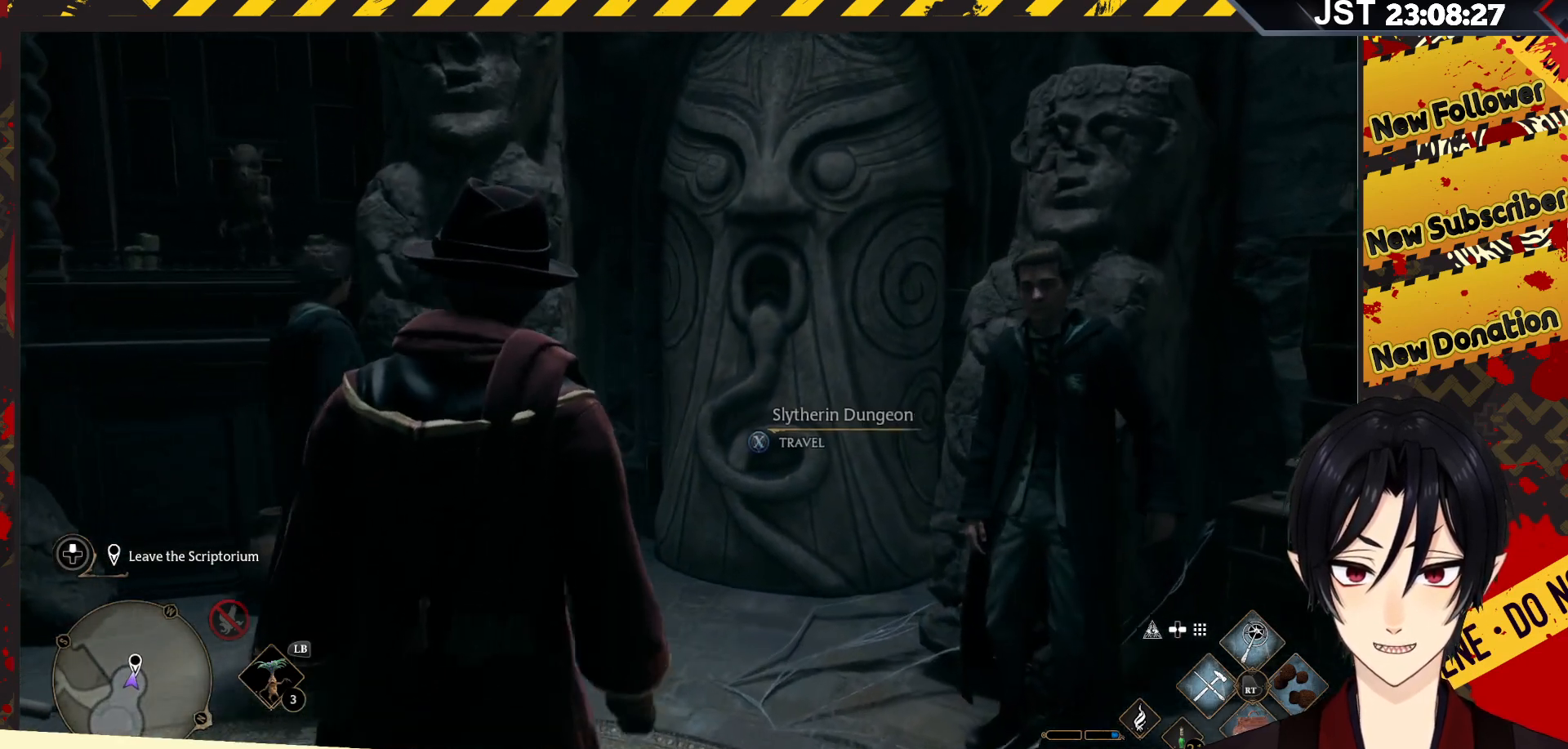
{"buttons": [], "left_stick": "up-right", "right_stick": "center", "events": []}
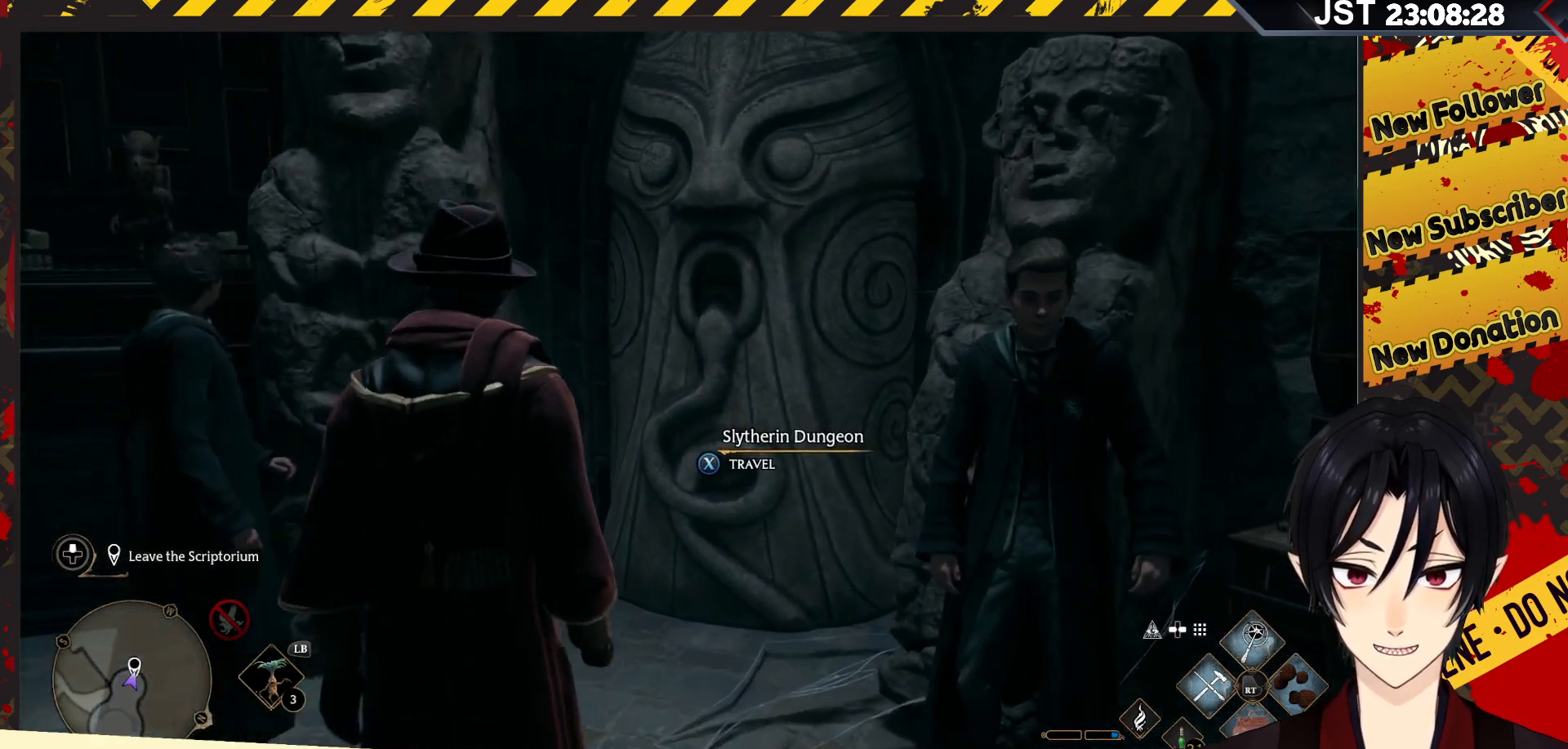
{"buttons": [], "left_stick": "center", "right_stick": "center", "events": [[150, "X", "down"], [250, "X", "up"], [400, "left_stick", "center"]]}
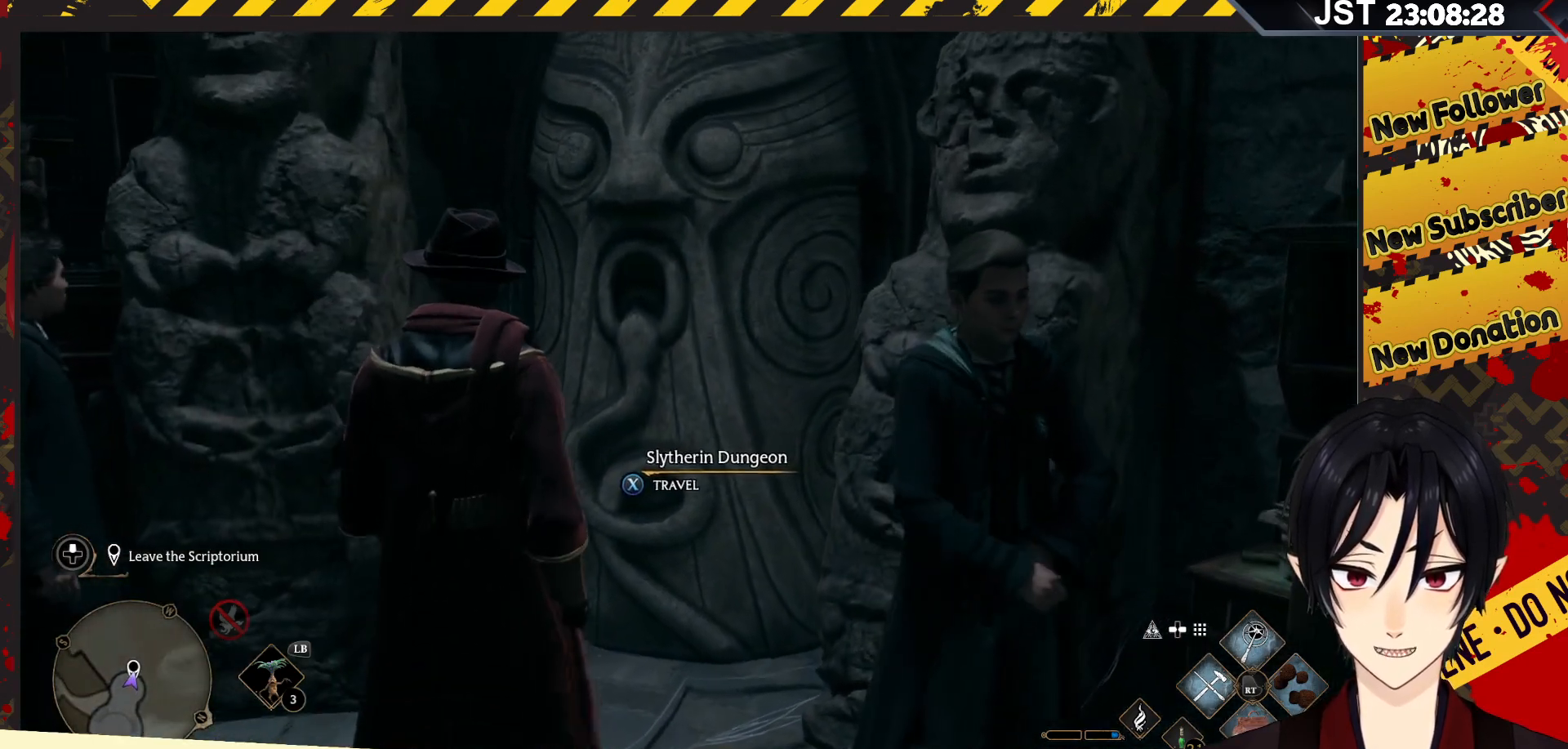
{"buttons": ["X"], "left_stick": "center", "right_stick": "center", "events": [[183, "X", "down"]]}
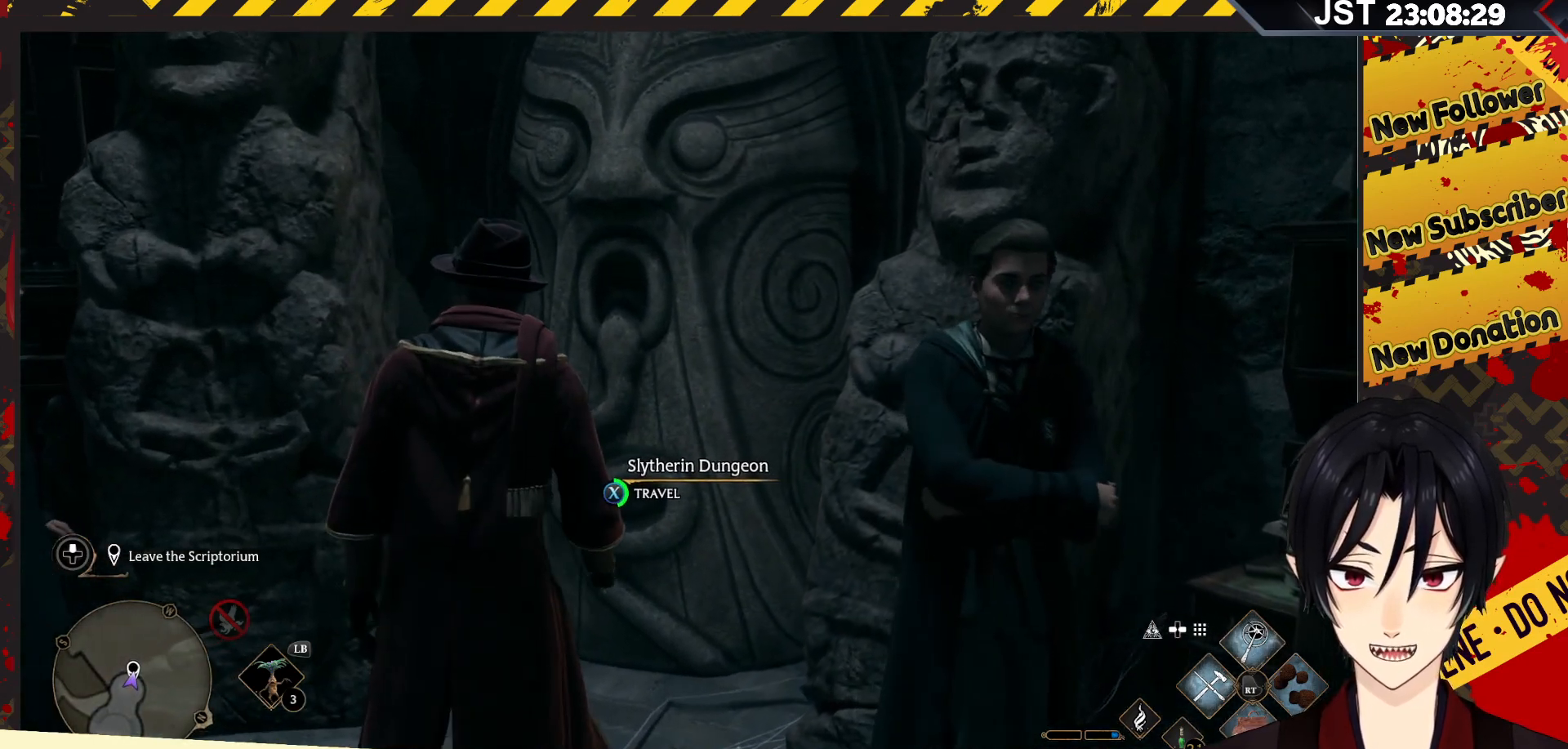
{"buttons": ["X"], "left_stick": "center", "right_stick": "center", "events": []}
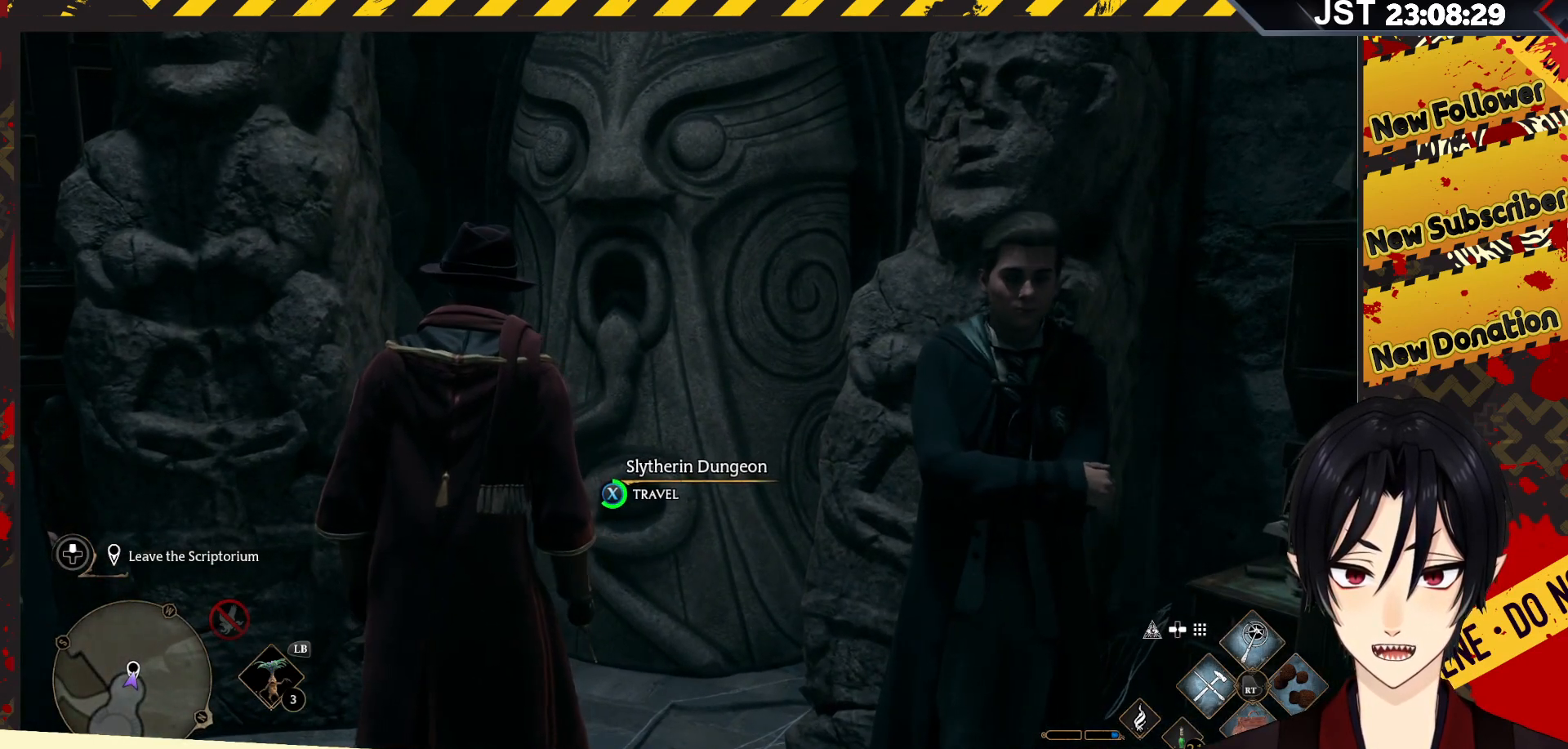
{"buttons": ["X"], "left_stick": "center", "right_stick": "center", "events": []}
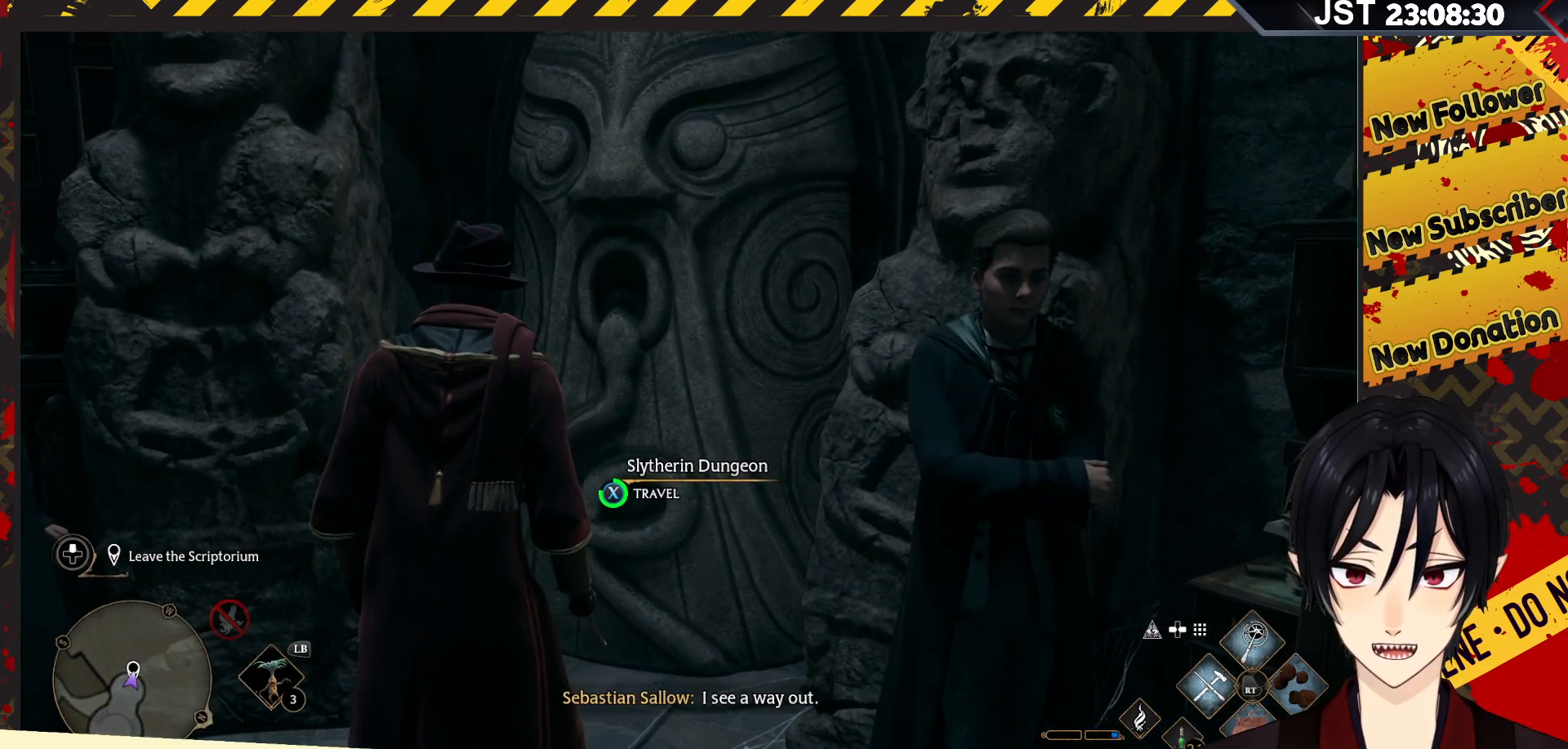
{"buttons": ["X"], "left_stick": "center", "right_stick": "center", "events": []}
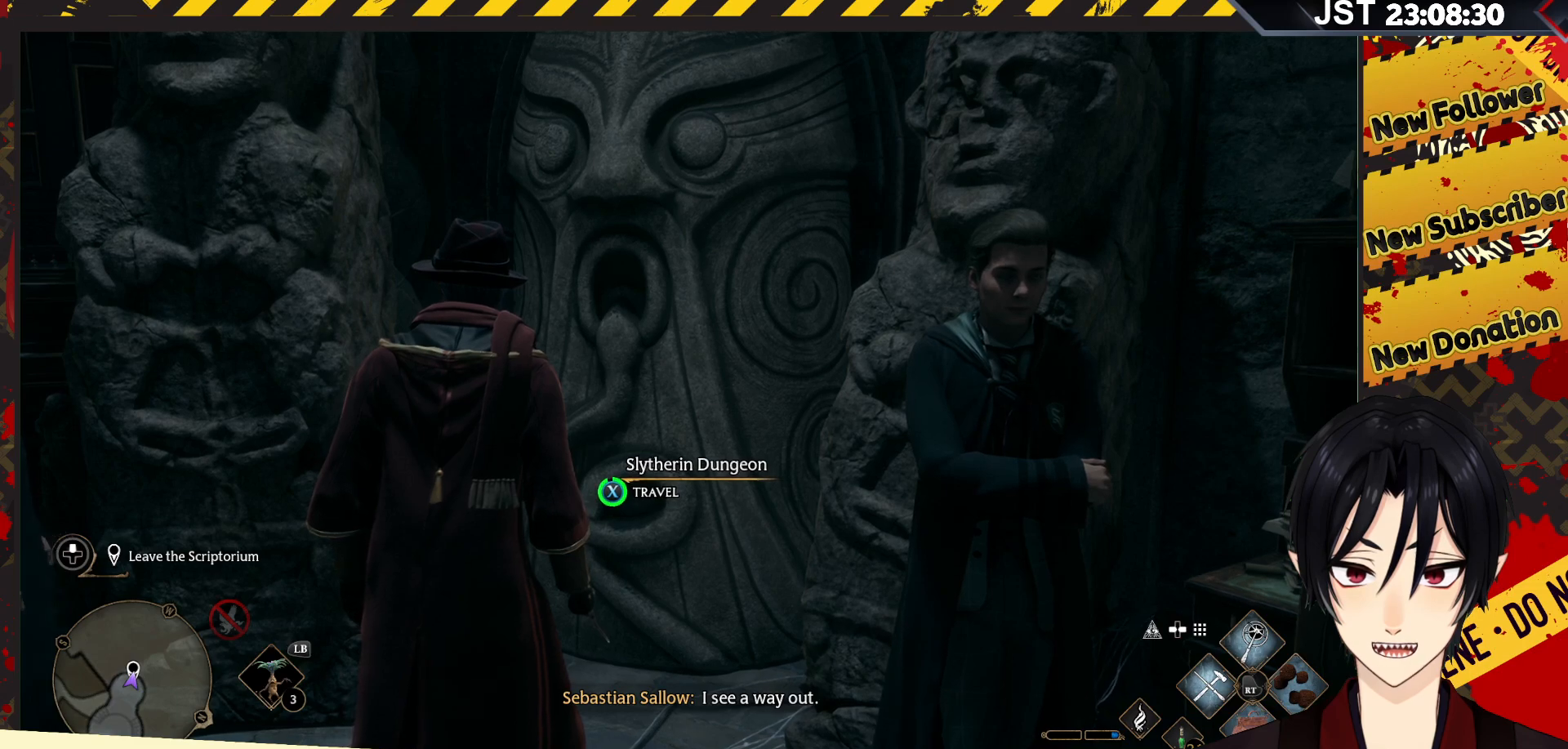
{"buttons": ["X"], "left_stick": "center", "right_stick": "center", "events": []}
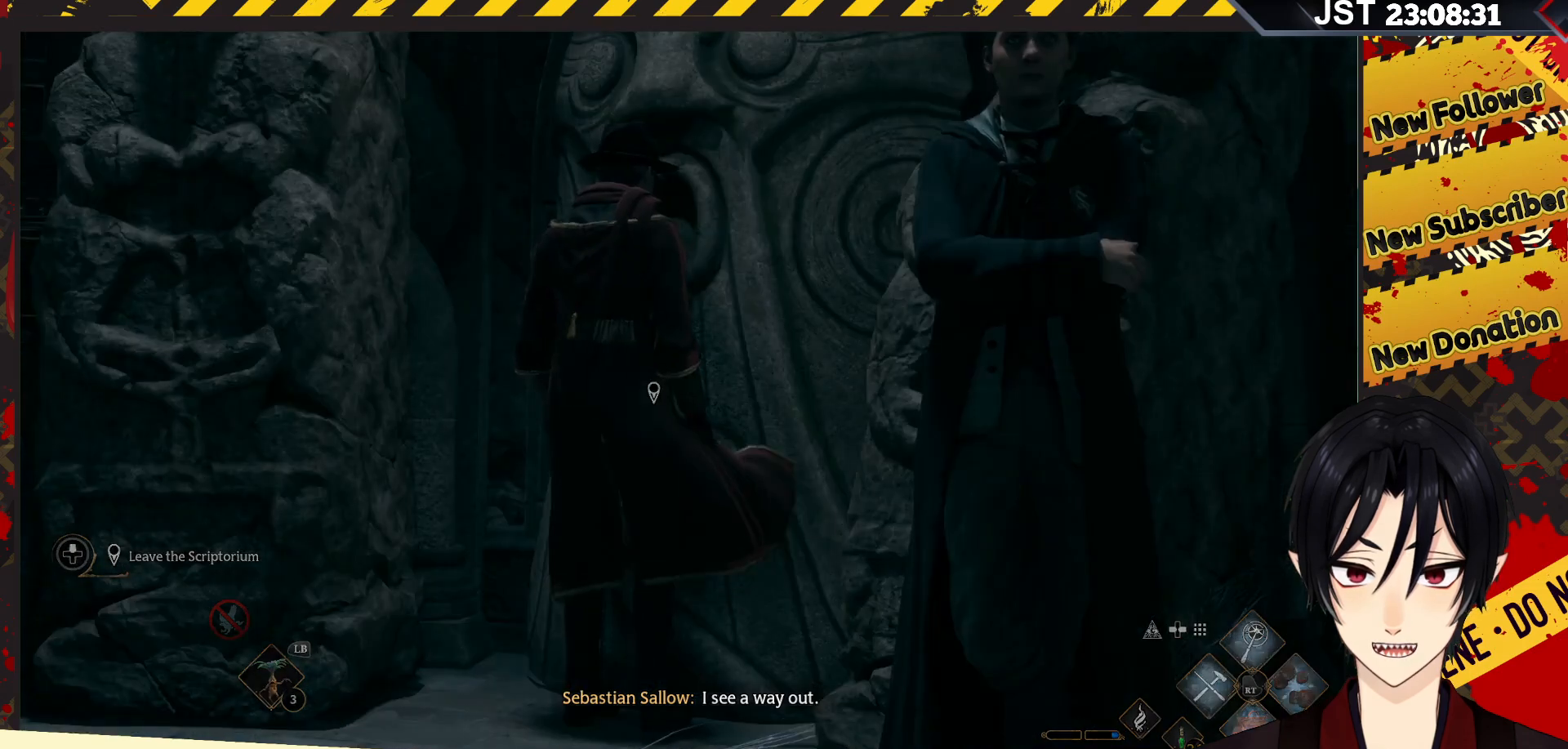
{"buttons": [], "left_stick": "center", "right_stick": "center", "events": [[367, "X", "up"]]}